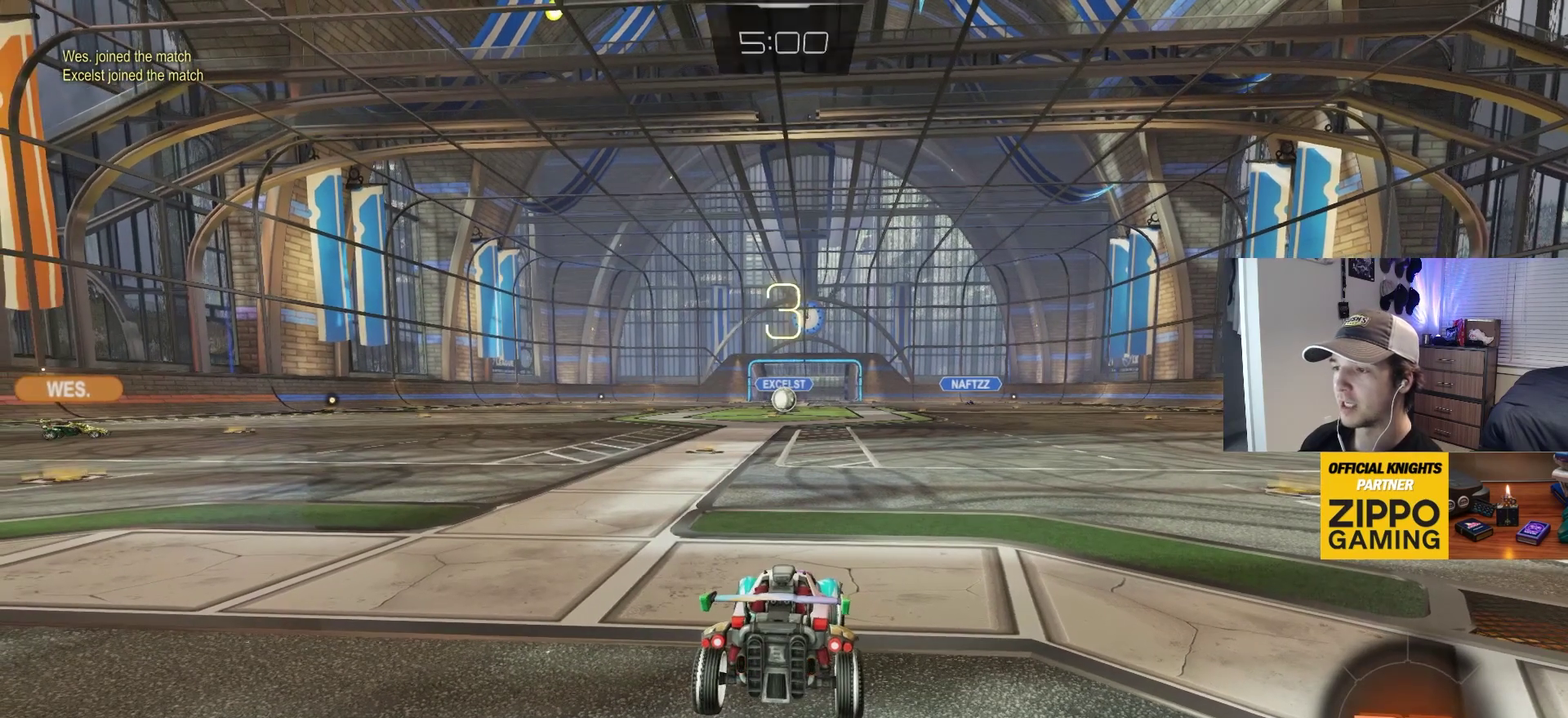
Gameplay with a controller (PlayStation layout); each line is a JSON object with the inputs held at the frame after it. "events" lists button and stick changes between this image and that frame as [ms after this image, input, new state], when the widget could be followed in between. This overlay highlights the sticks when they move; stick clicks (L3 R3) are not distinguishable. Not read: TRIANGLE.
{"buttons": [], "left_stick": "center", "right_stick": "down", "events": [[433, "right_stick", "down"]]}
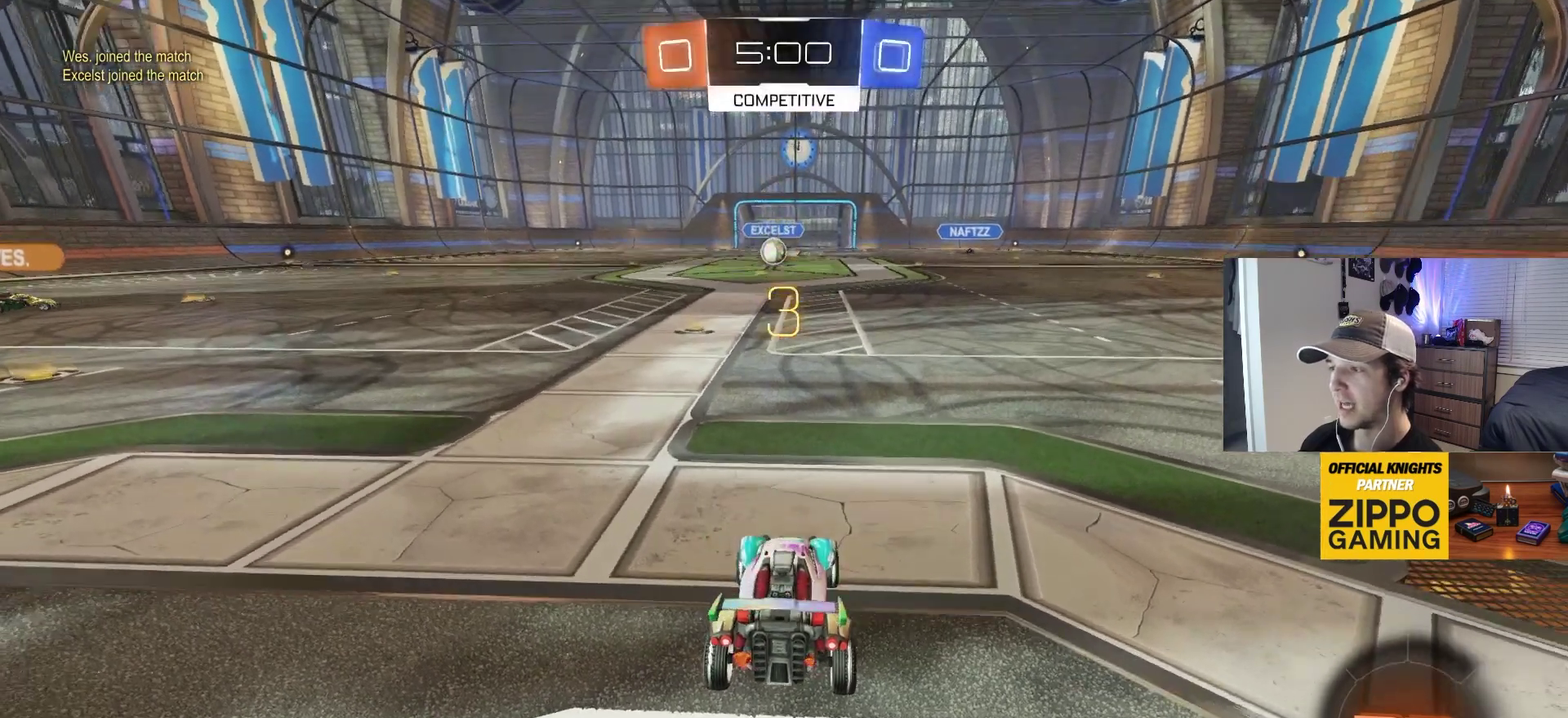
{"buttons": [], "left_stick": "center", "right_stick": "center", "events": [[117, "right_stick", "center"]]}
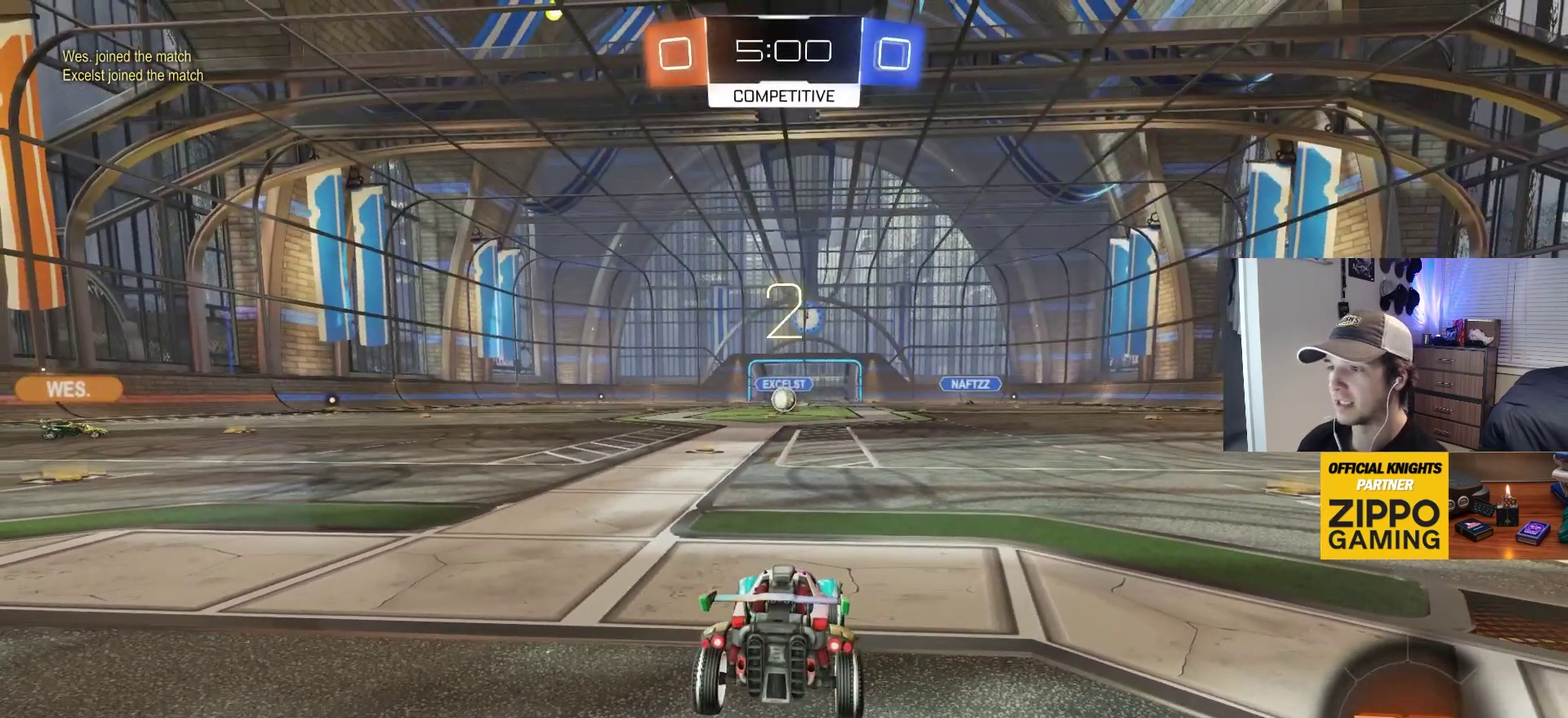
{"buttons": [], "left_stick": "center", "right_stick": "center", "events": []}
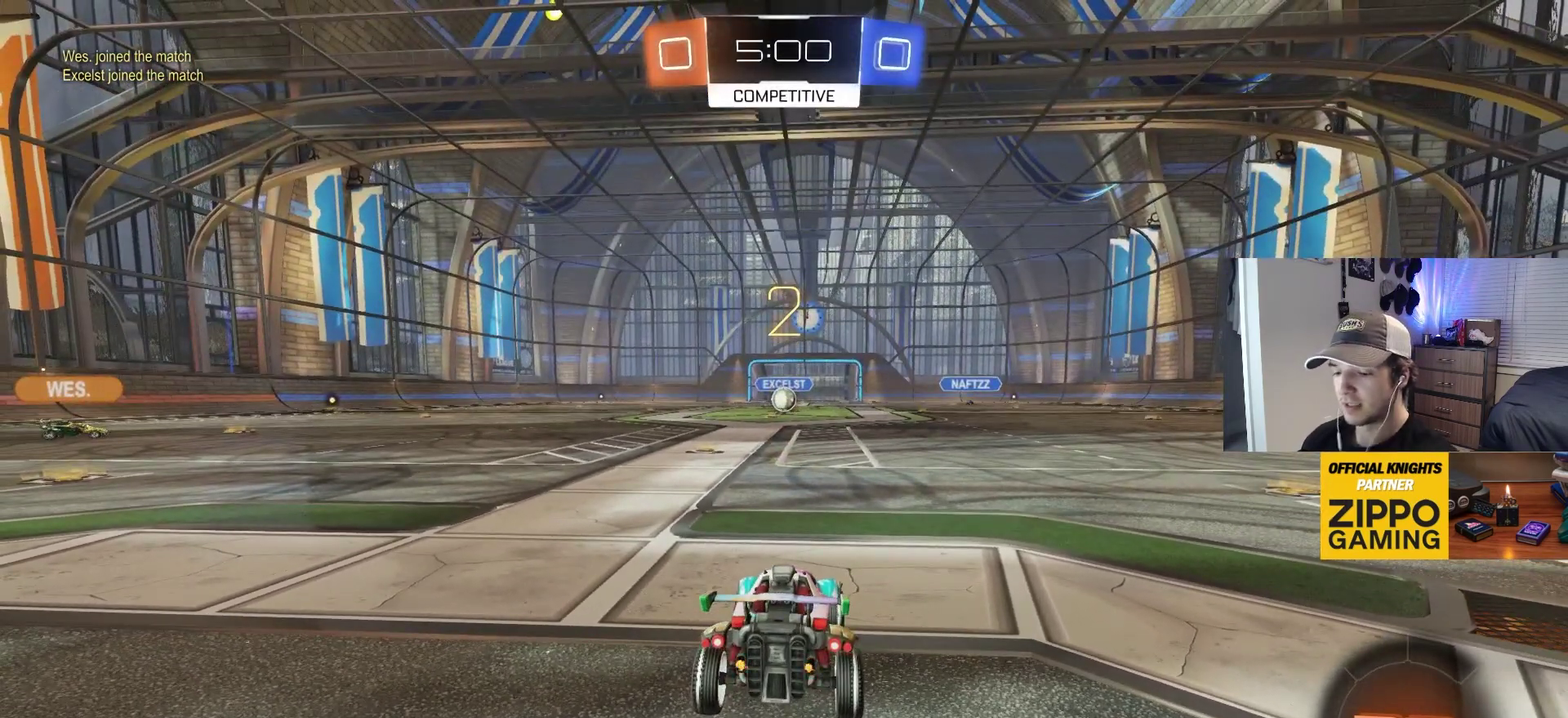
{"buttons": [], "left_stick": "center", "right_stick": "center", "events": []}
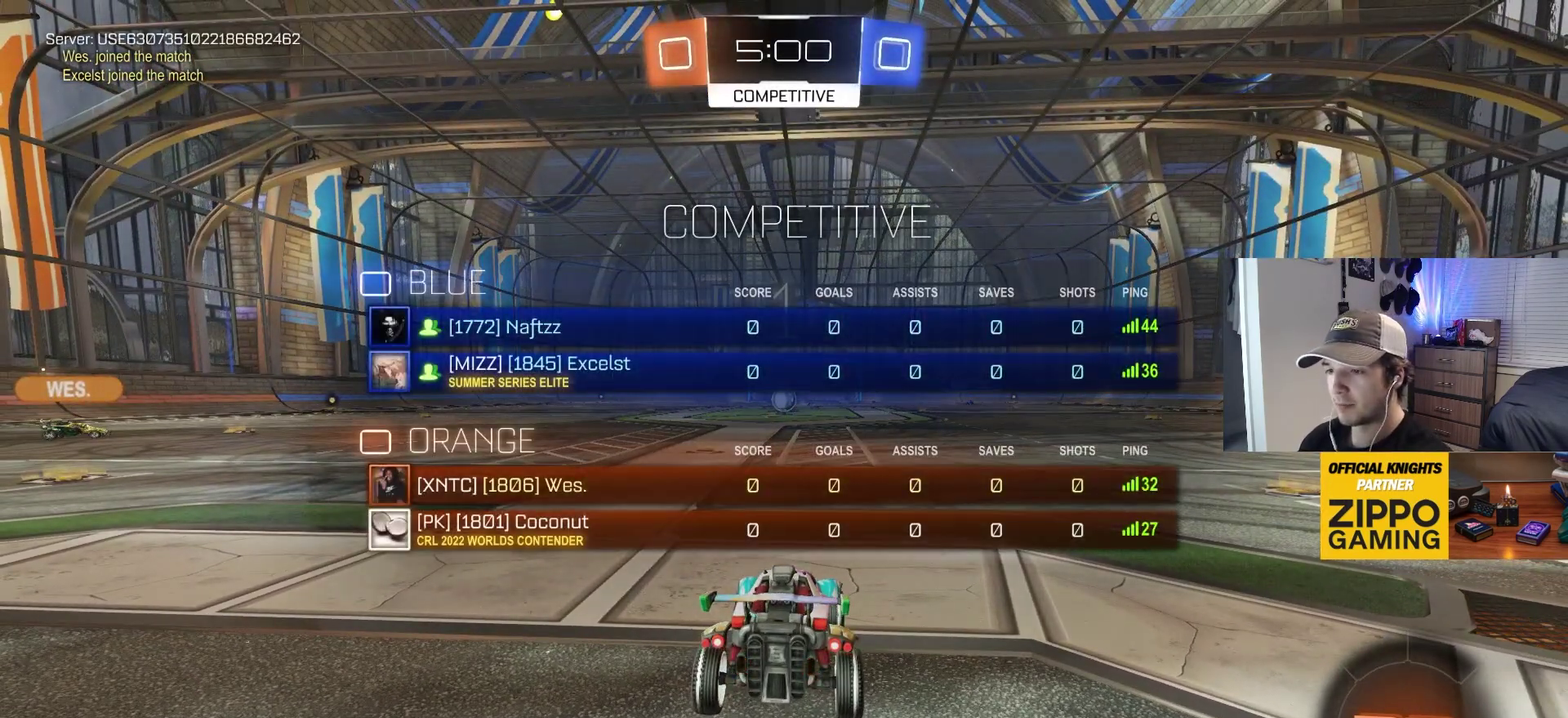
{"buttons": [], "left_stick": "center", "right_stick": "center", "events": []}
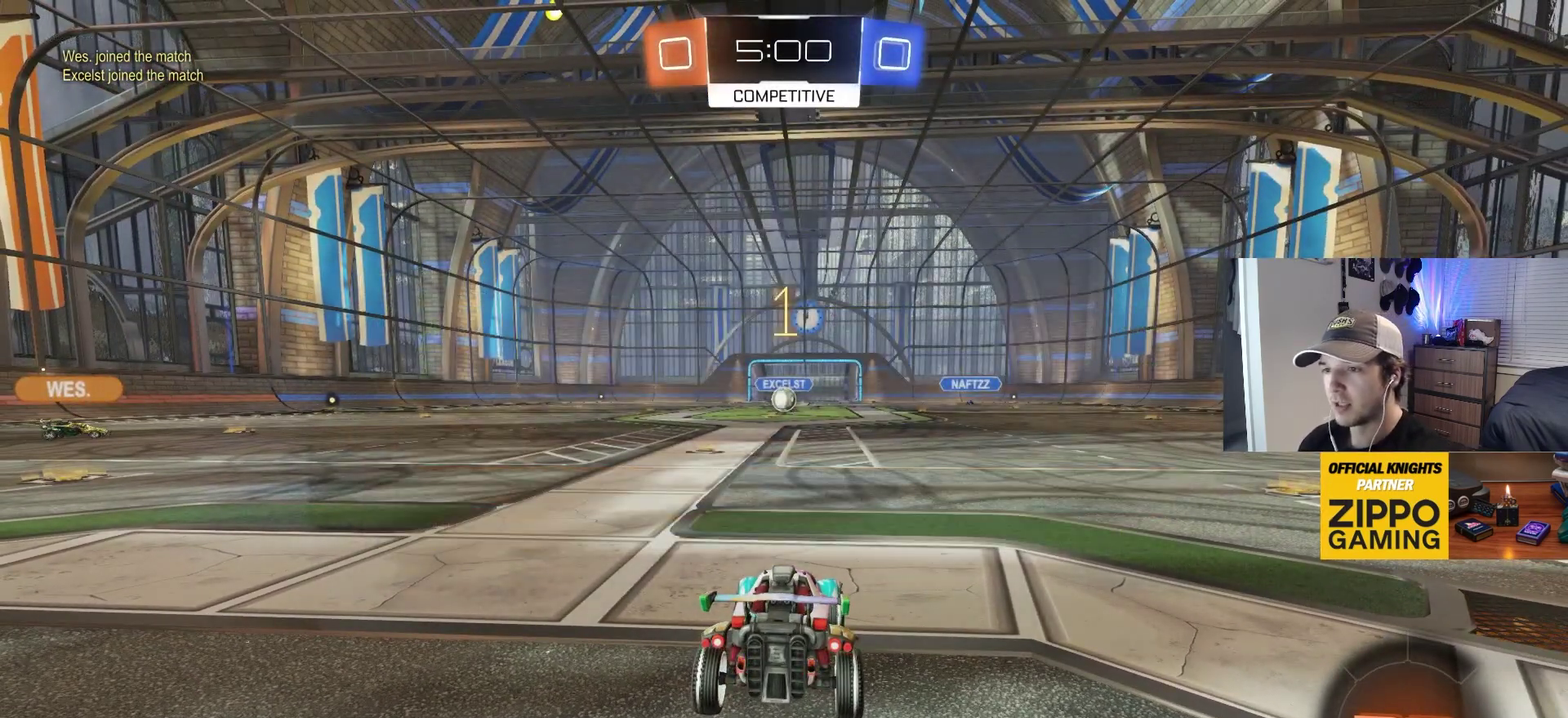
{"buttons": ["R2"], "left_stick": "center", "right_stick": "center", "events": [[300, "R2", "down"]]}